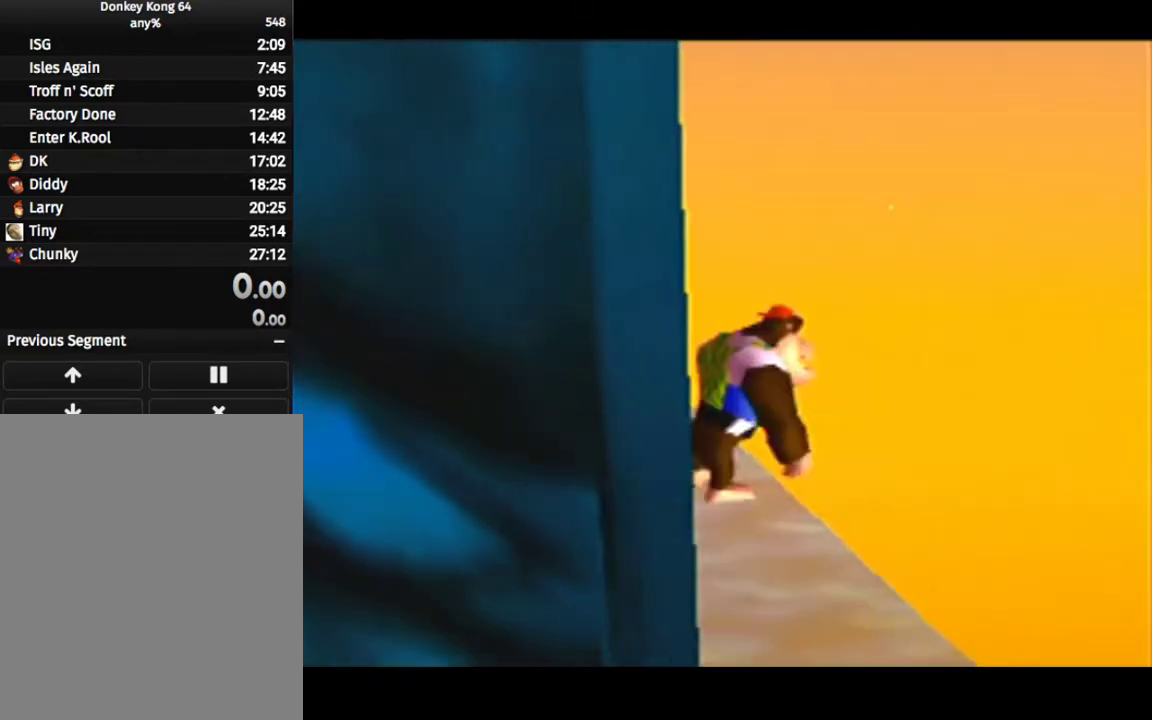
Gameplay with a controller (Nintendo layout); each line is a JSON object with the inputs held at the frame after it. "events" lists button and stick changes between this image and that frame as [ms after this image, input, new state], when the widget could be followed in between. Not read: L3 R3 Z.
{"buttons": ["DPAD_DOWN", "DPAD_RIGHT"], "left_stick": "center", "events": [[400, "DPAD_DOWN", "down"], [400, "DPAD_RIGHT", "down"]]}
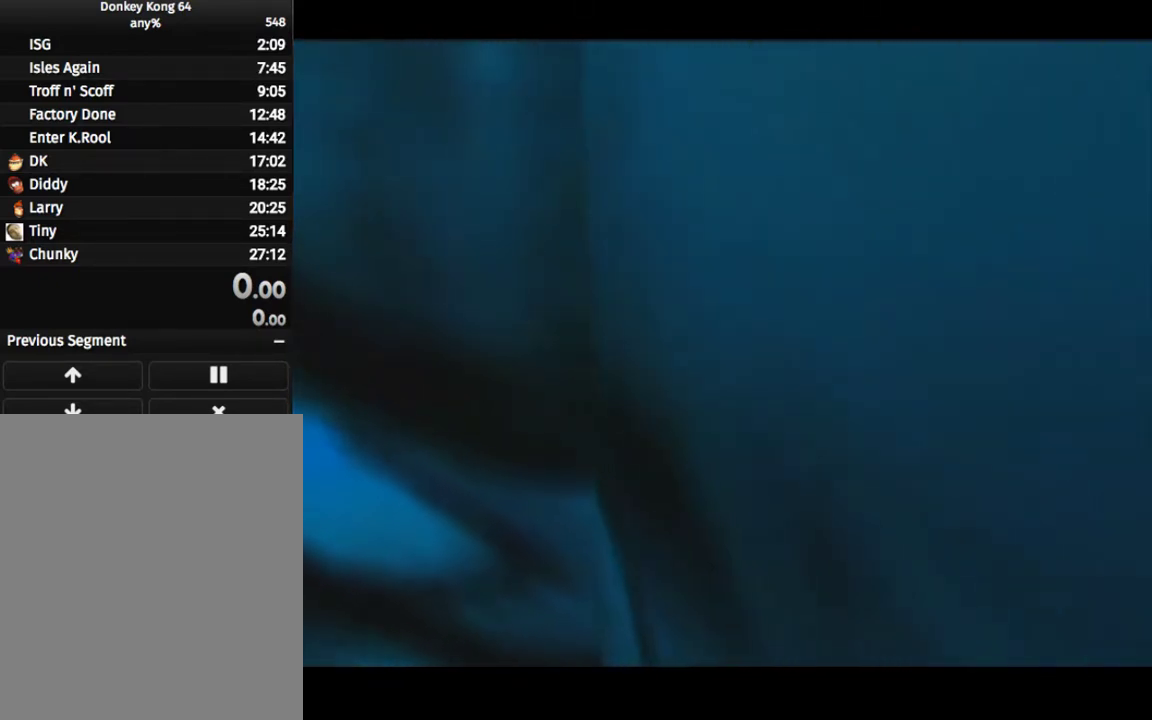
{"buttons": [], "left_stick": "center", "events": [[33, "DPAD_DOWN", "up"], [33, "DPAD_RIGHT", "up"]]}
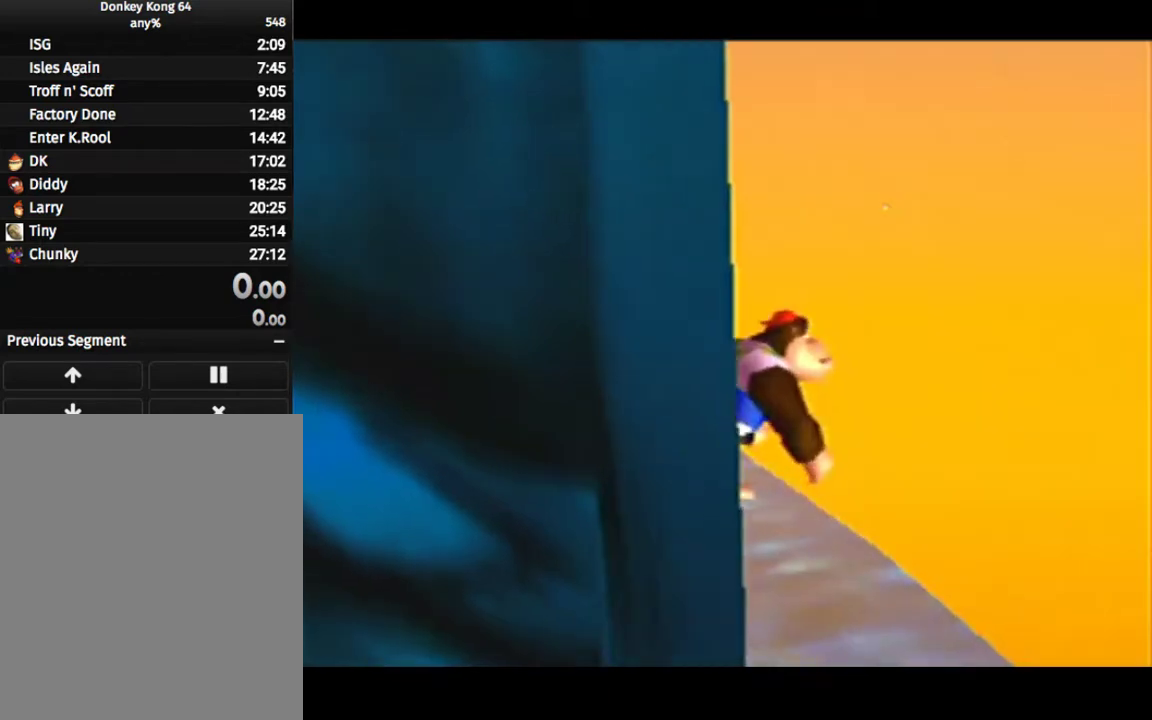
{"buttons": [], "left_stick": "center", "events": []}
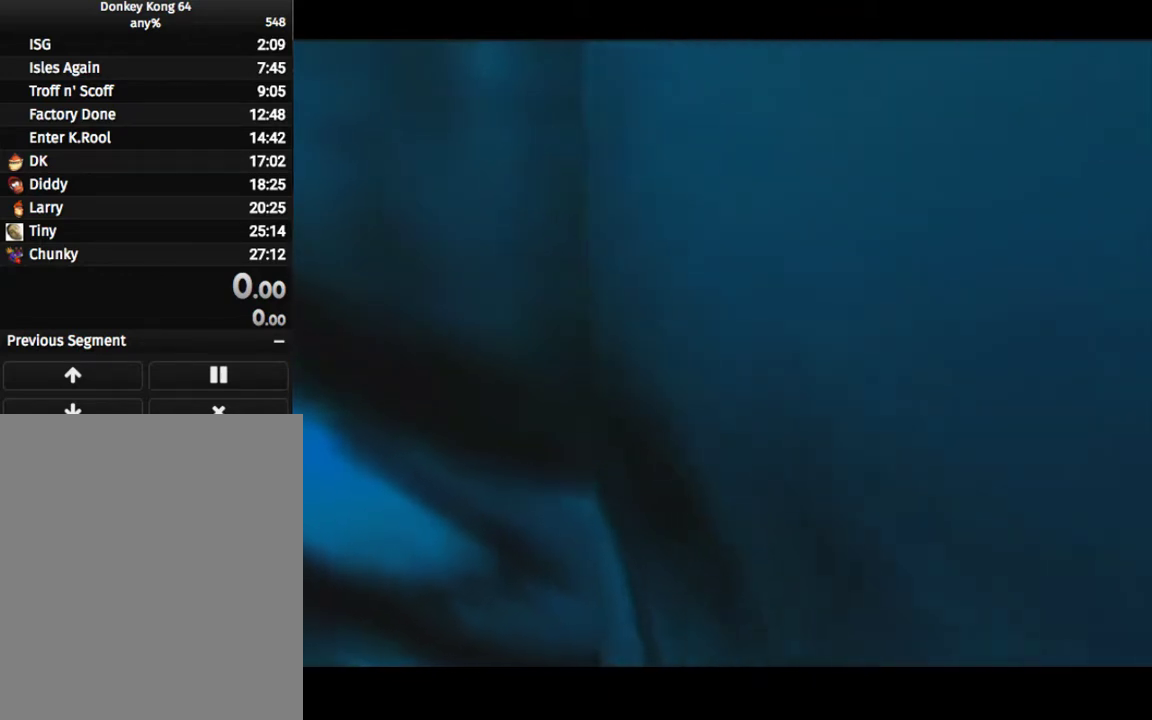
{"buttons": ["DPAD_DOWN", "DPAD_RIGHT"], "left_stick": "center", "events": [[500, "DPAD_DOWN", "down"], [500, "DPAD_RIGHT", "down"]]}
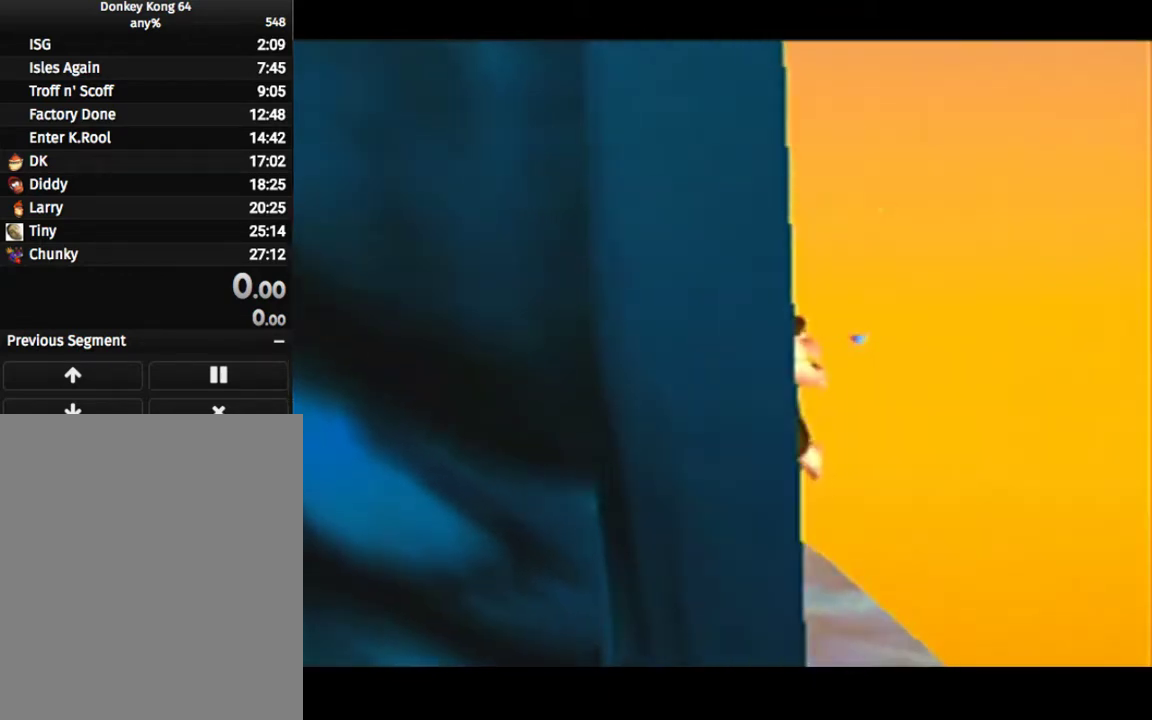
{"buttons": ["DPAD_DOWN", "DPAD_RIGHT"], "left_stick": "center", "events": [[33, "DPAD_DOWN", "up"], [33, "DPAD_RIGHT", "up"], [500, "DPAD_DOWN", "down"], [500, "DPAD_RIGHT", "down"]]}
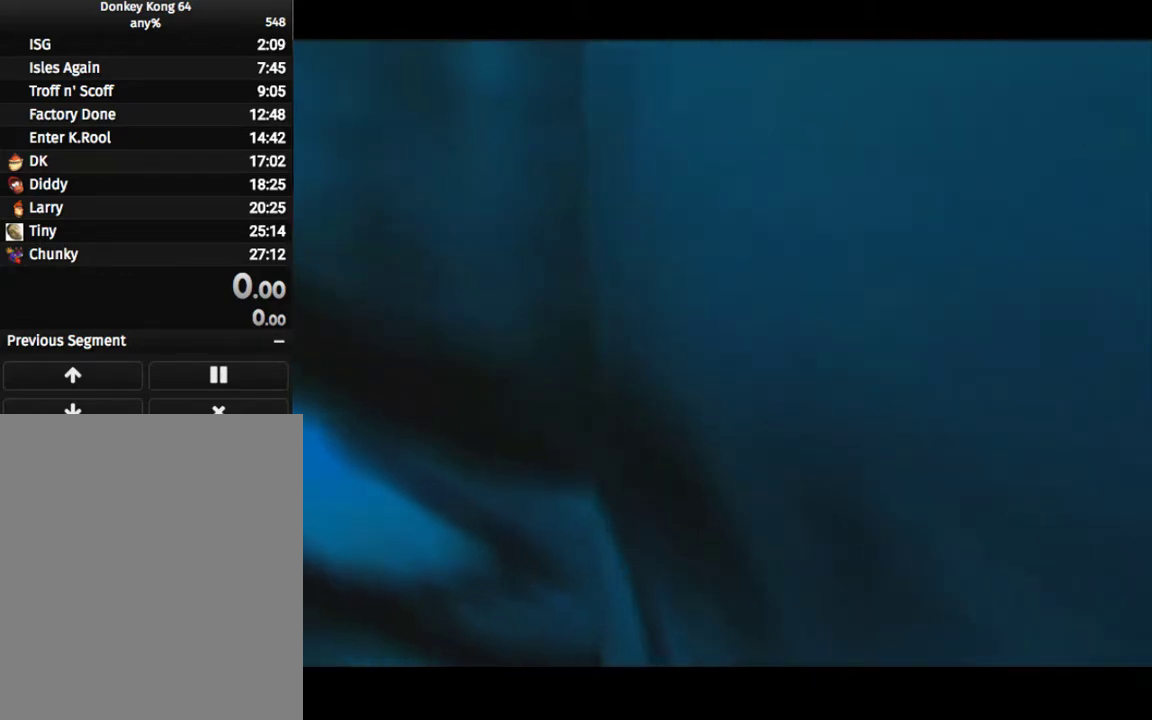
{"buttons": ["DPAD_DOWN", "DPAD_RIGHT"], "left_stick": "center", "events": [[100, "DPAD_DOWN", "up"], [100, "DPAD_RIGHT", "up"], [467, "DPAD_DOWN", "down"], [467, "DPAD_RIGHT", "down"]]}
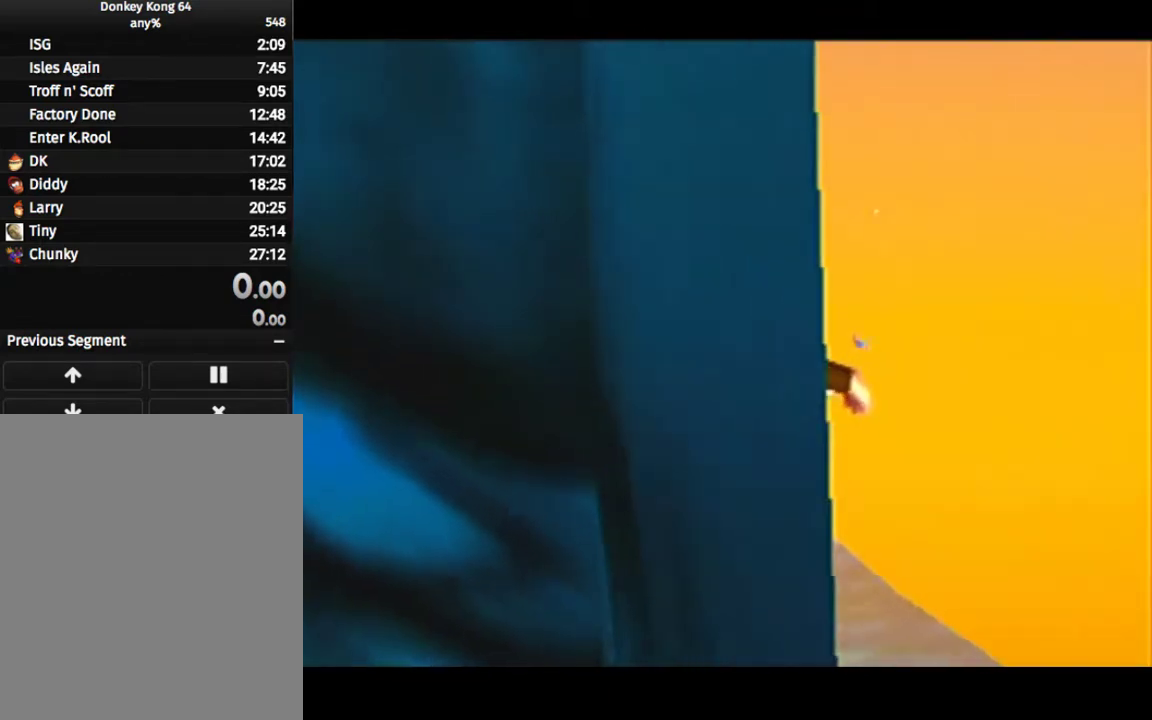
{"buttons": [], "left_stick": "center", "events": [[100, "DPAD_DOWN", "up"], [100, "DPAD_RIGHT", "up"]]}